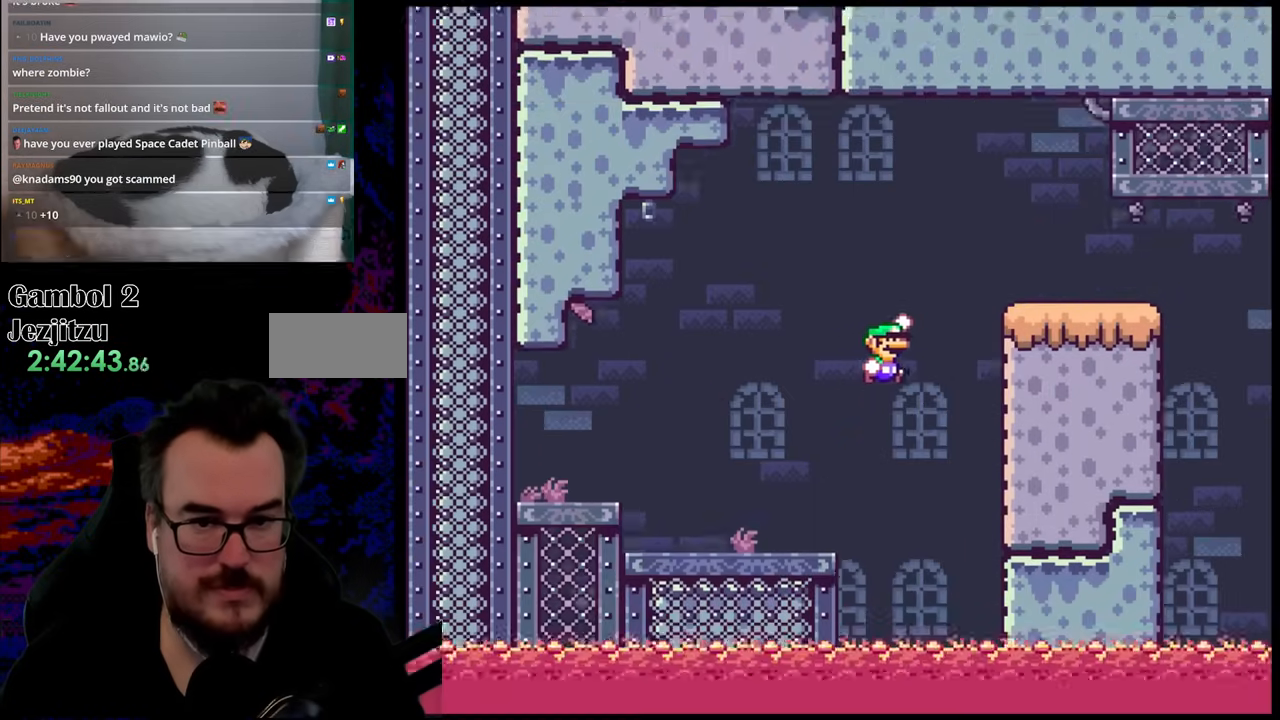
Gameplay with a controller (Nintendo layout); each line is a JSON object with the inputs held at the frame after it. "events" lists button and stick changes between this image and that frame as [ms after this image, input, new state], when the widget could be followed in between. Not read: L3 R3.
{"buttons": ["Y", "DPAD_RIGHT"], "events": [[350, "B", "up"]]}
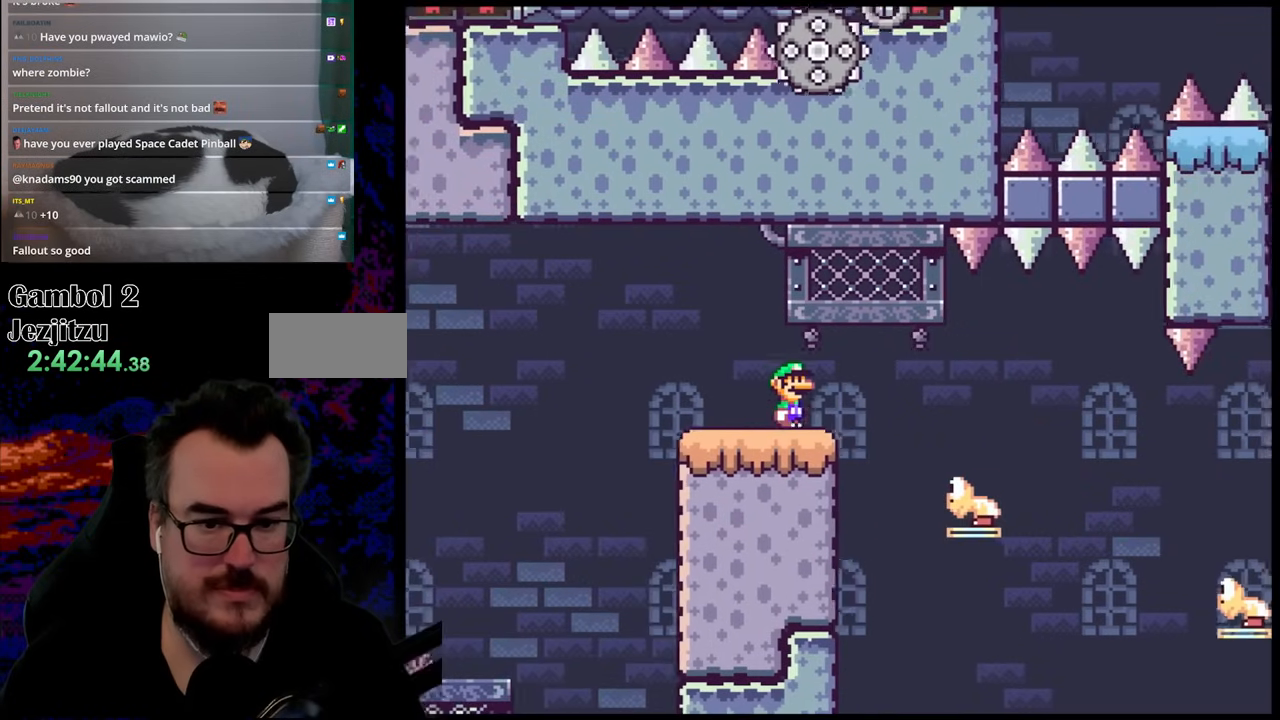
{"buttons": ["Y", "DPAD_RIGHT"], "events": [[67, "B", "down"], [350, "B", "up"]]}
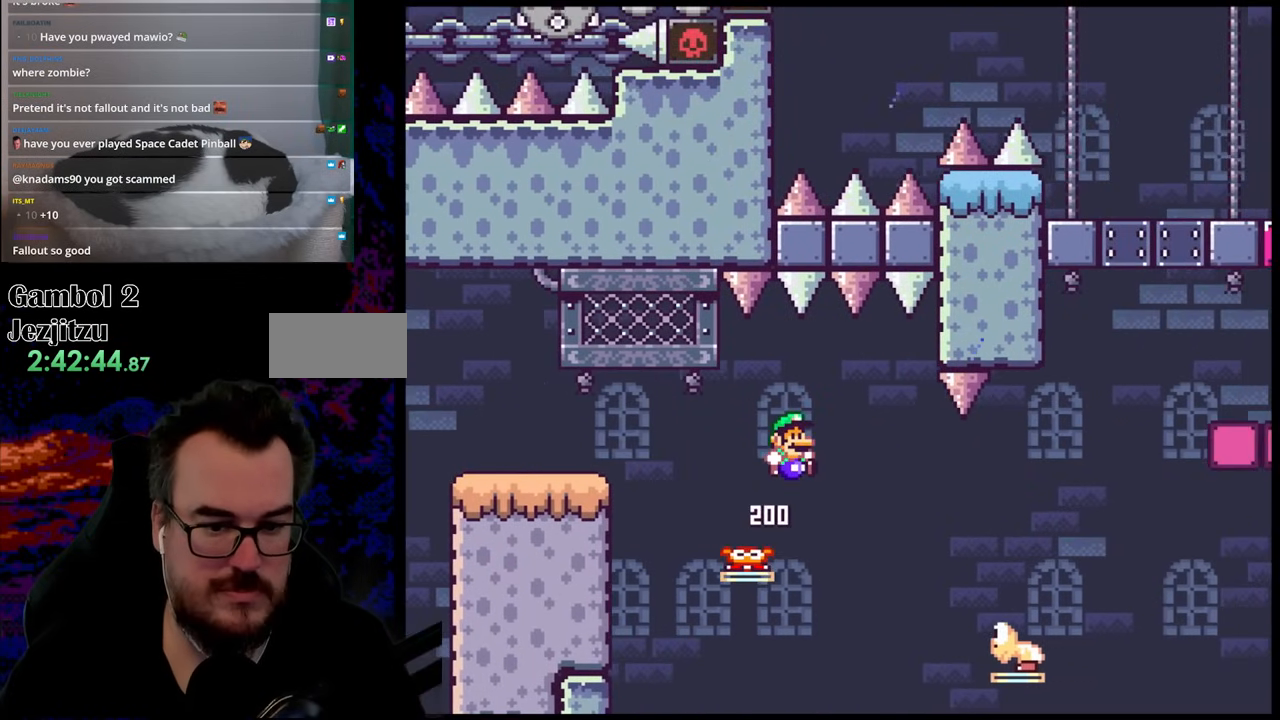
{"buttons": ["B", "Y", "DPAD_RIGHT"], "events": [[33, "B", "down"], [300, "B", "up"], [433, "B", "down"]]}
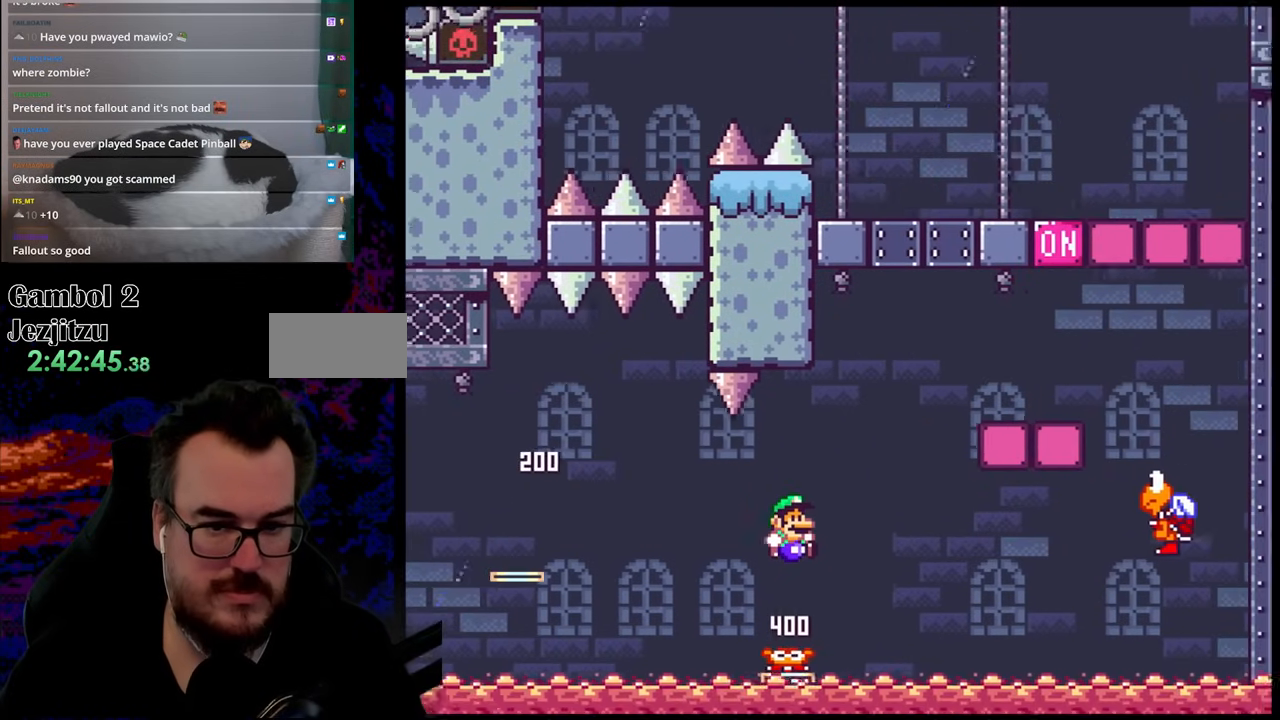
{"buttons": ["Y", "DPAD_RIGHT"], "events": [[283, "B", "up"]]}
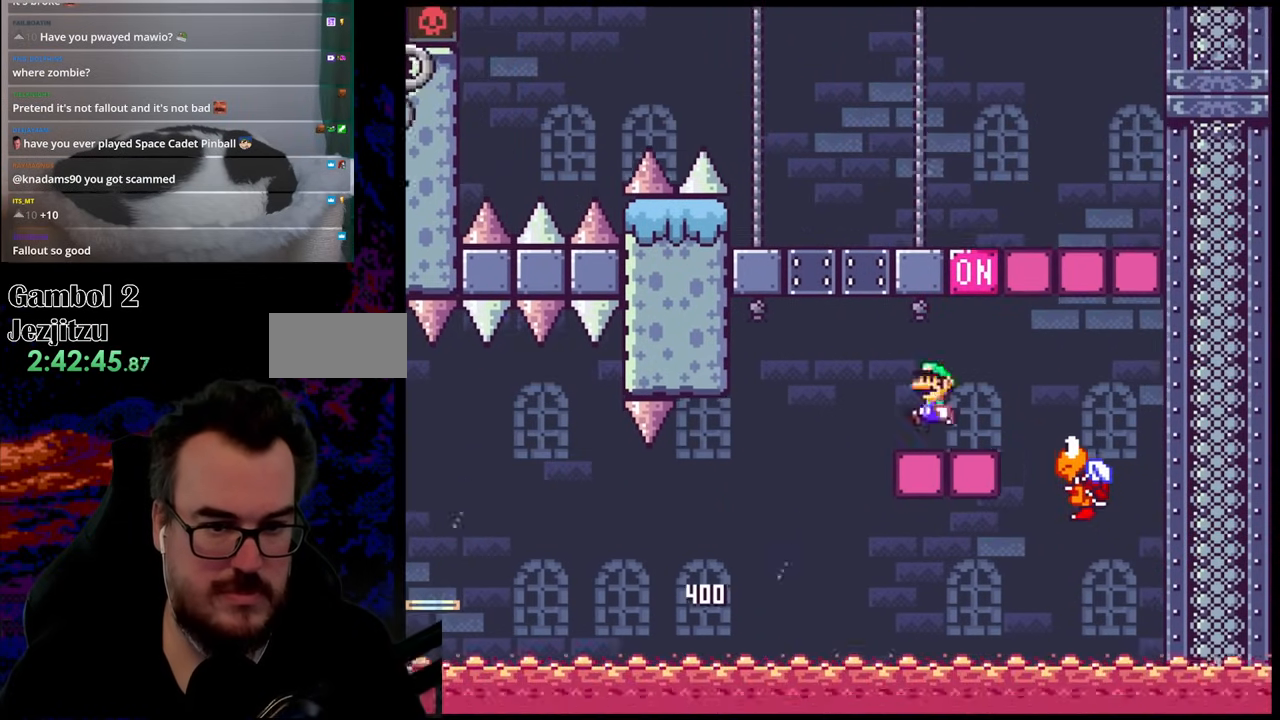
{"buttons": ["B", "Y", "DPAD_LEFT"], "events": [[33, "B", "down"], [33, "DPAD_RIGHT", "up"], [33, "DPAD_UP", "down"], [50, "DPAD_LEFT", "down"], [50, "DPAD_UP", "up"], [83, "DPAD_UP", "down"], [100, "DPAD_LEFT", "up"], [100, "DPAD_RIGHT", "down"], [100, "DPAD_UP", "up"], [350, "DPAD_LEFT", "down"], [350, "DPAD_RIGHT", "up"]]}
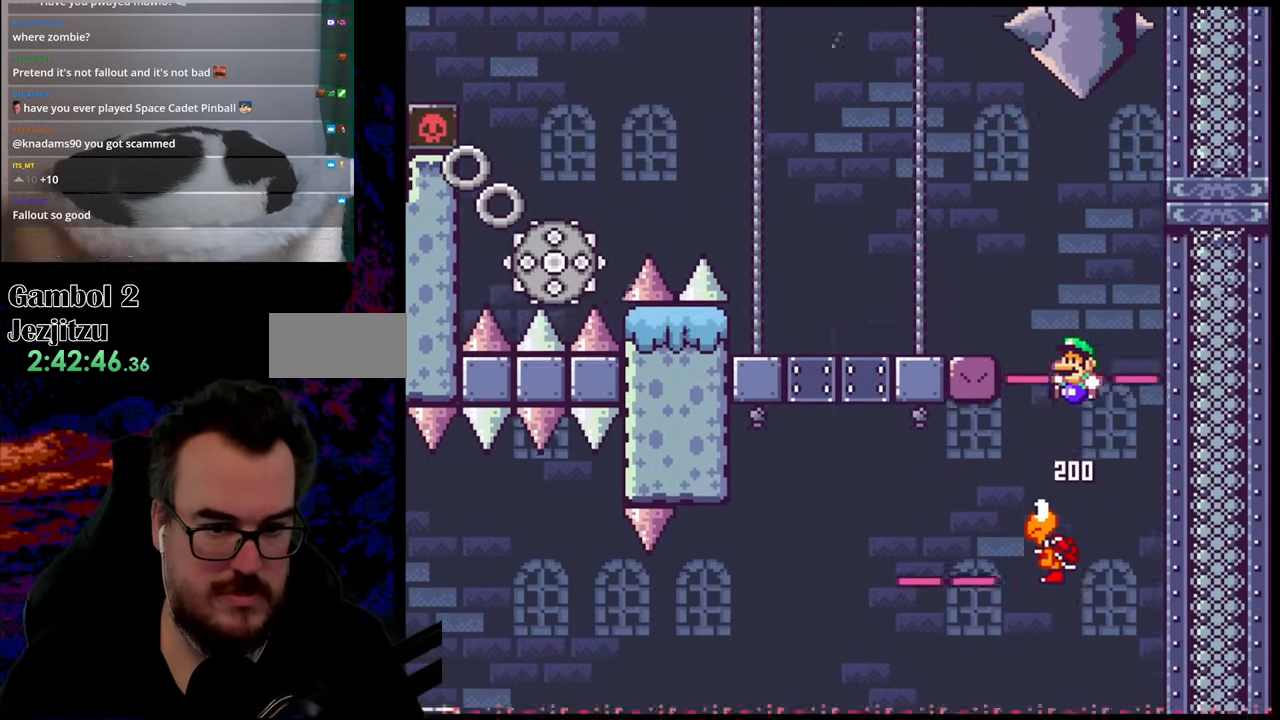
{"buttons": ["X", "DPAD_LEFT"], "events": [[200, "B", "up"], [300, "X", "down"], [300, "Y", "up"]]}
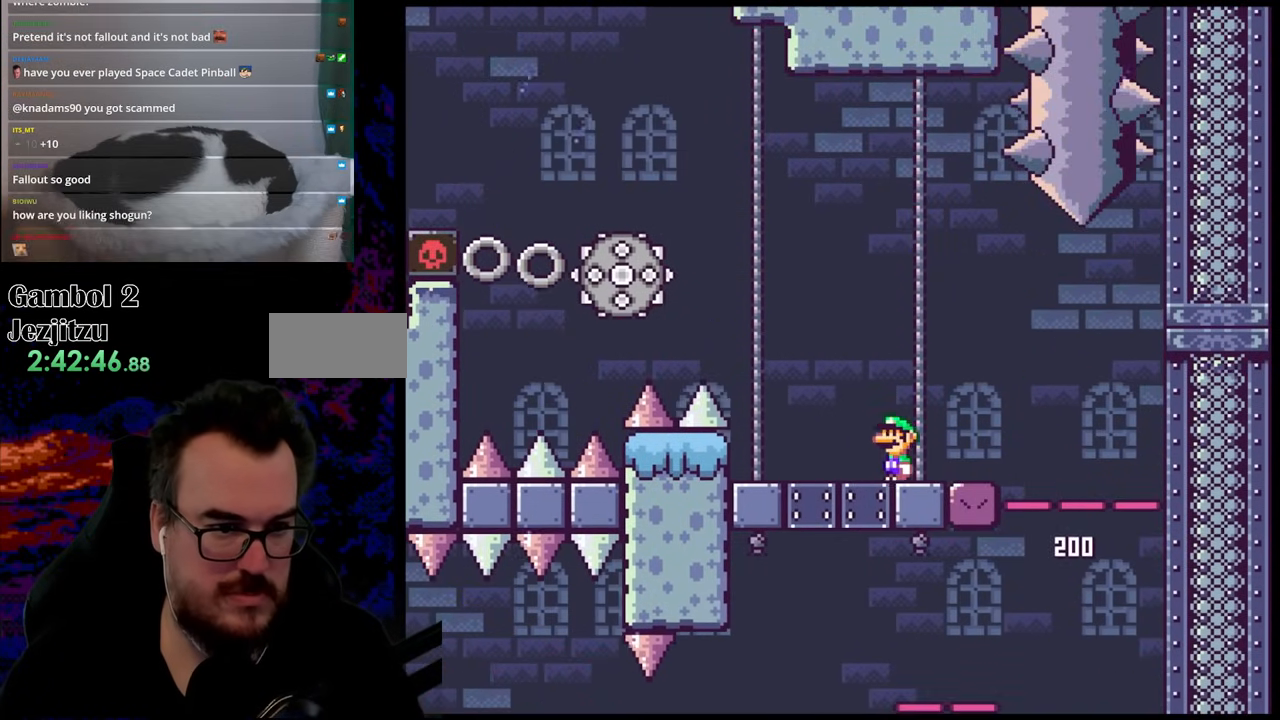
{"buttons": ["A", "X", "DPAD_LEFT"], "events": [[183, "A", "down"], [217, "DPAD_DOWN", "down"], [233, "DPAD_DOWN", "up"], [233, "DPAD_LEFT", "up"], [233, "DPAD_RIGHT", "down"], [300, "DPAD_LEFT", "down"], [300, "DPAD_RIGHT", "up"]]}
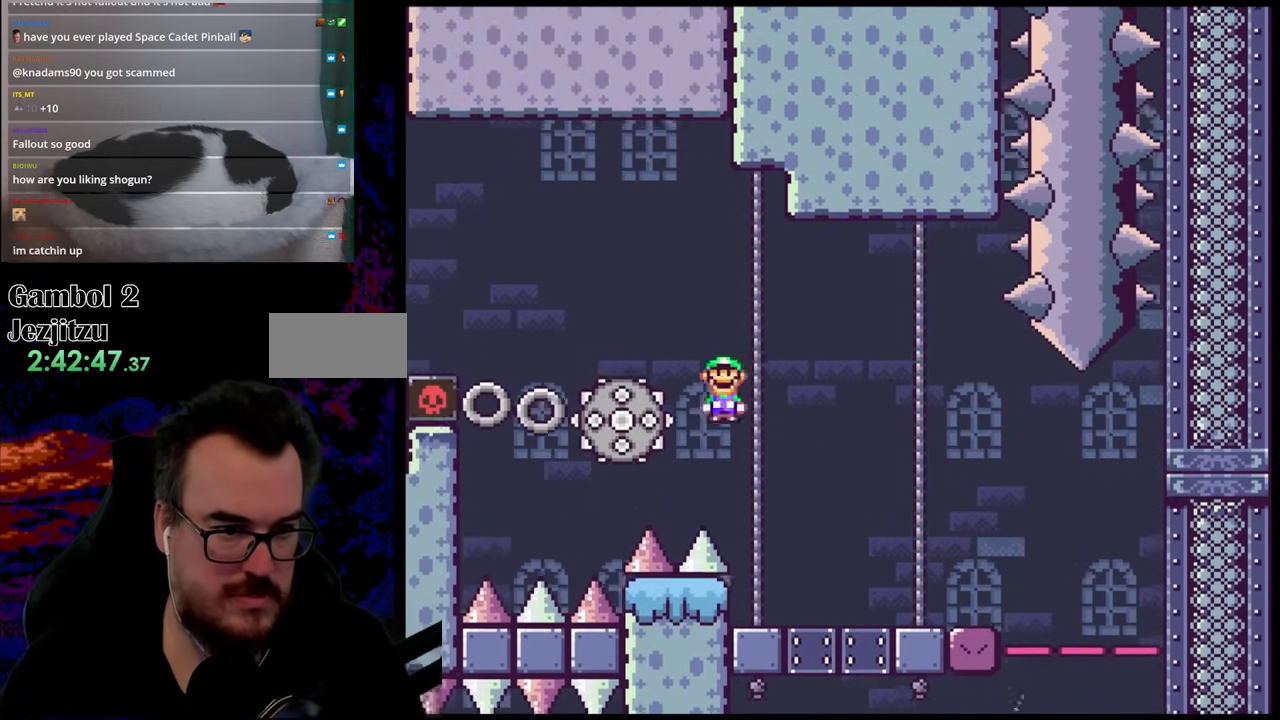
{"buttons": ["A", "X", "DPAD_LEFT"], "events": [[100, "A", "up"], [150, "A", "down"]]}
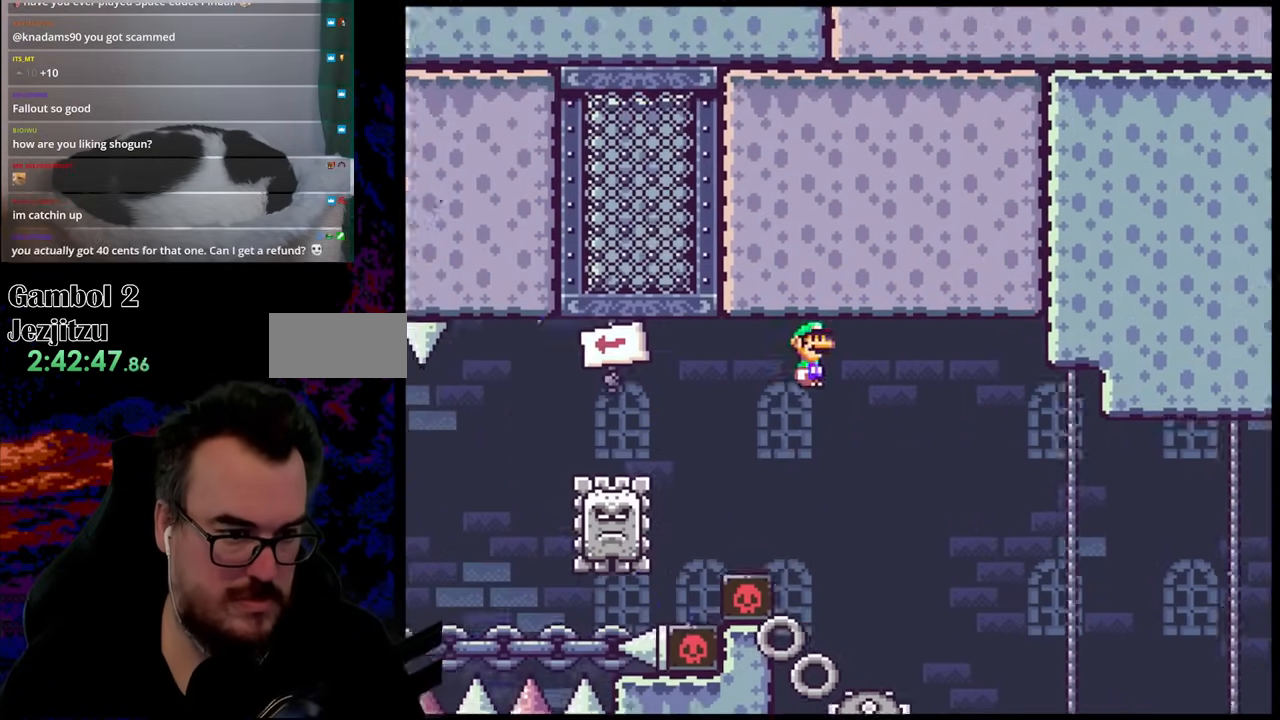
{"buttons": ["A", "X", "DPAD_LEFT"], "events": [[300, "A", "up"], [500, "A", "down"]]}
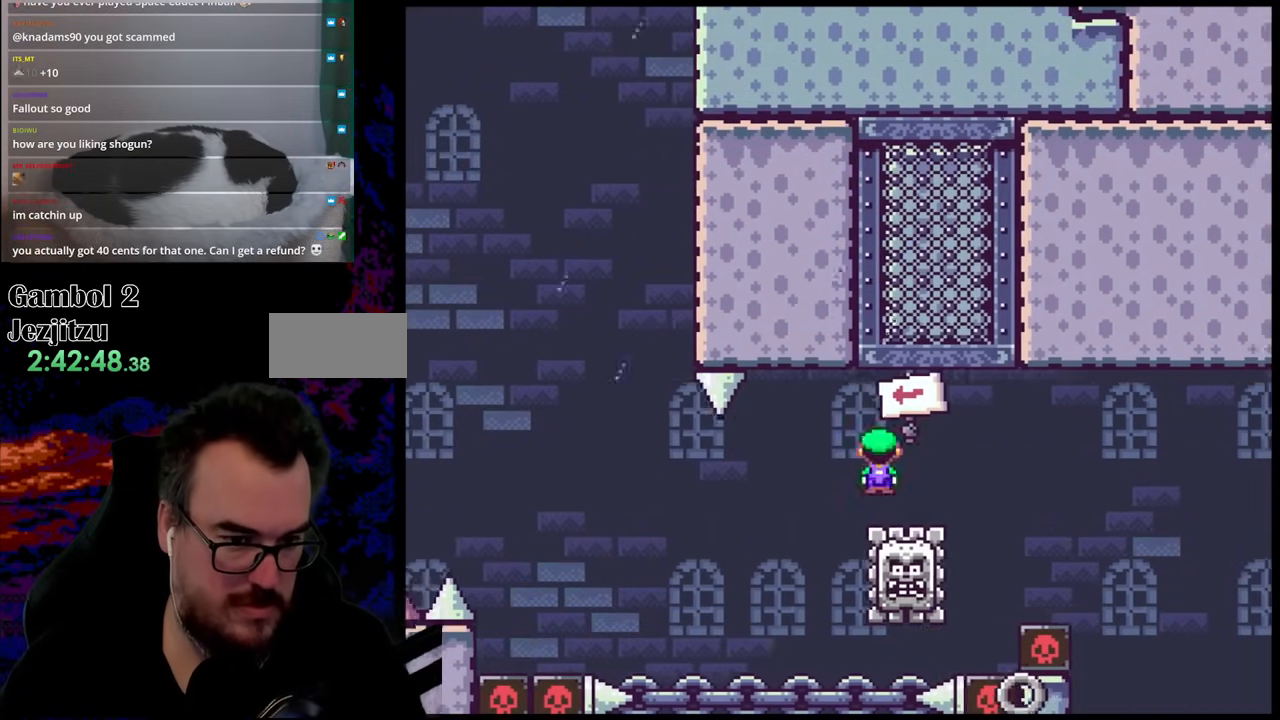
{"buttons": ["A", "X", "DPAD_LEFT"], "events": []}
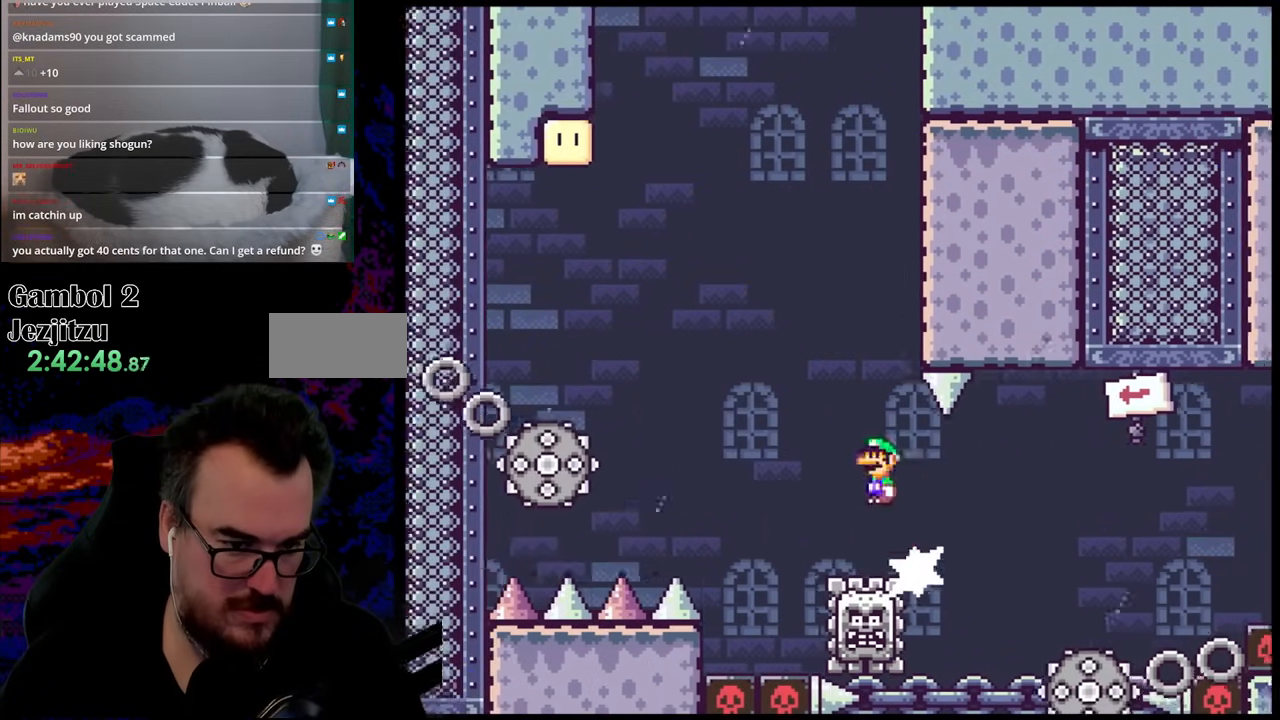
{"buttons": ["A", "X", "DPAD_LEFT"], "events": [[417, "A", "up"], [500, "A", "down"]]}
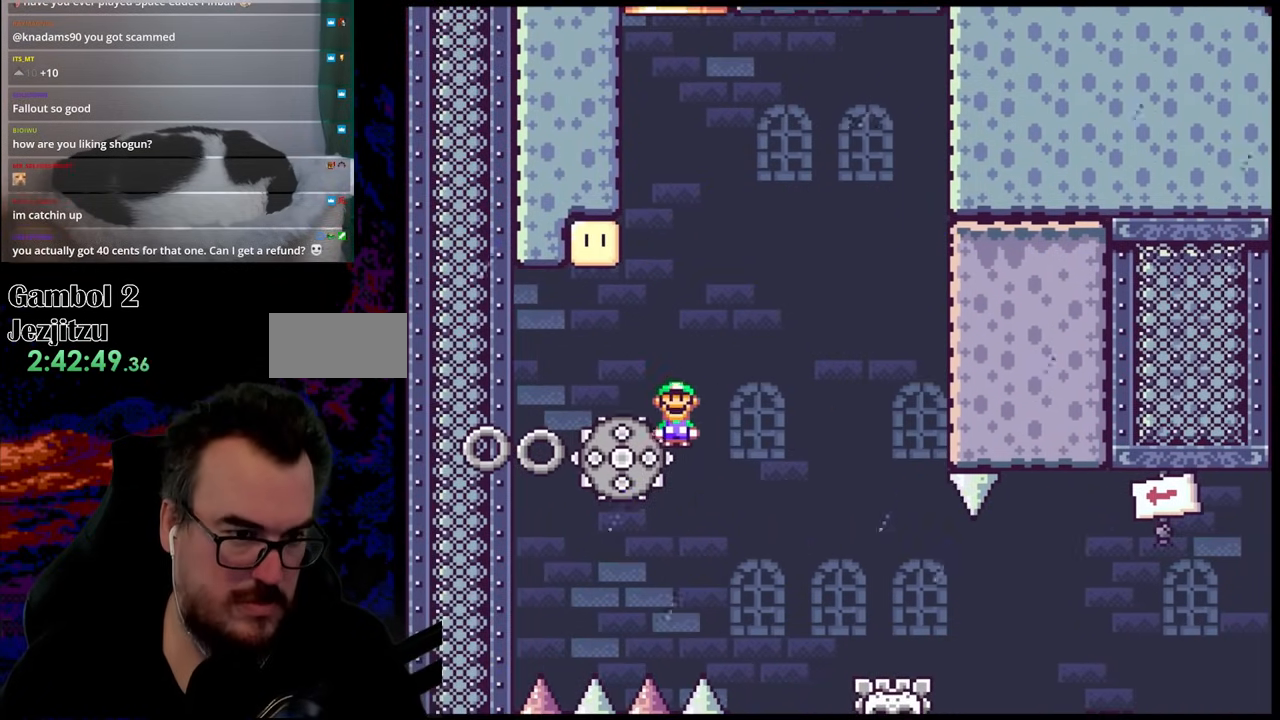
{"buttons": ["A", "X", "DPAD_RIGHT"], "events": [[183, "DPAD_LEFT", "up"], [183, "DPAD_RIGHT", "down"], [317, "A", "up"], [483, "A", "down"]]}
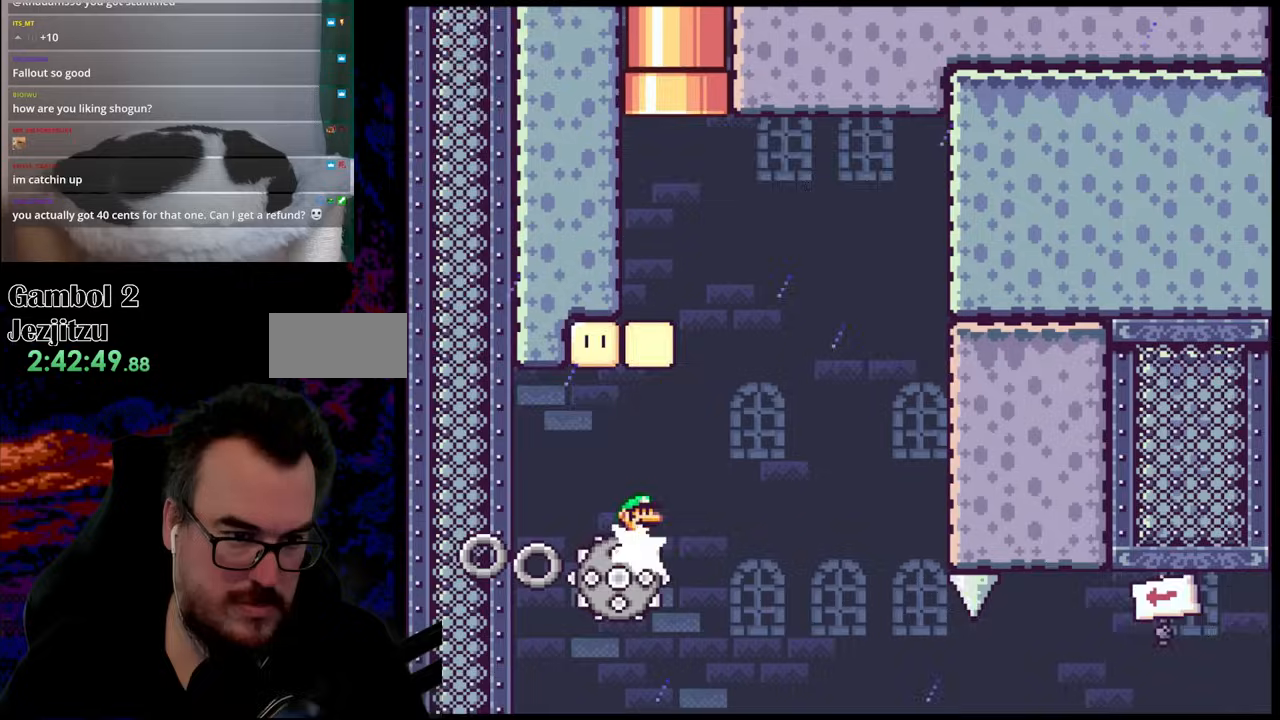
{"buttons": ["A", "X", "DPAD_LEFT"], "events": [[200, "DPAD_DOWN", "down"], [200, "DPAD_RIGHT", "up"], [217, "DPAD_DOWN", "up"], [217, "DPAD_LEFT", "down"]]}
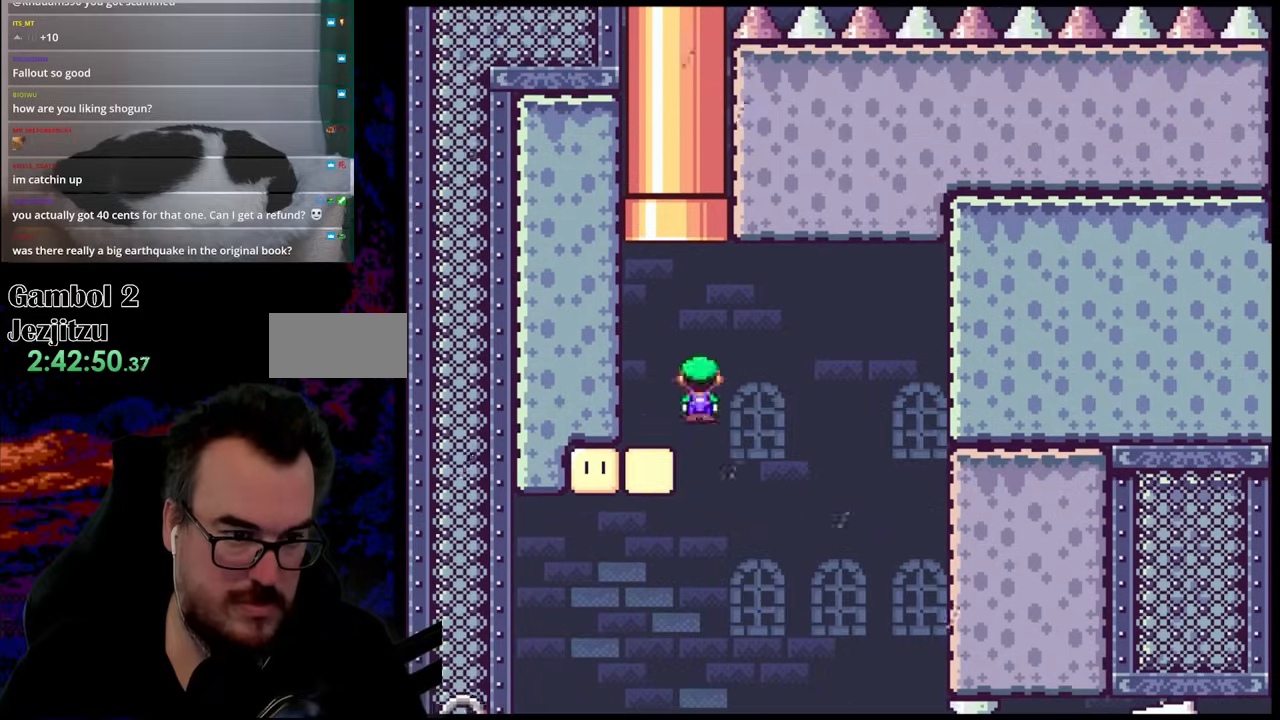
{"buttons": ["B", "Y", "DPAD_UP", "DPAD_LEFT"], "events": [[167, "A", "up"], [233, "DPAD_LEFT", "up"], [233, "DPAD_RIGHT", "down"], [233, "X", "up"], [250, "X", "down"], [267, "X", "up"], [267, "Y", "down"], [350, "DPAD_UP", "down"], [367, "B", "down"], [467, "DPAD_RIGHT", "up"], [500, "DPAD_LEFT", "down"]]}
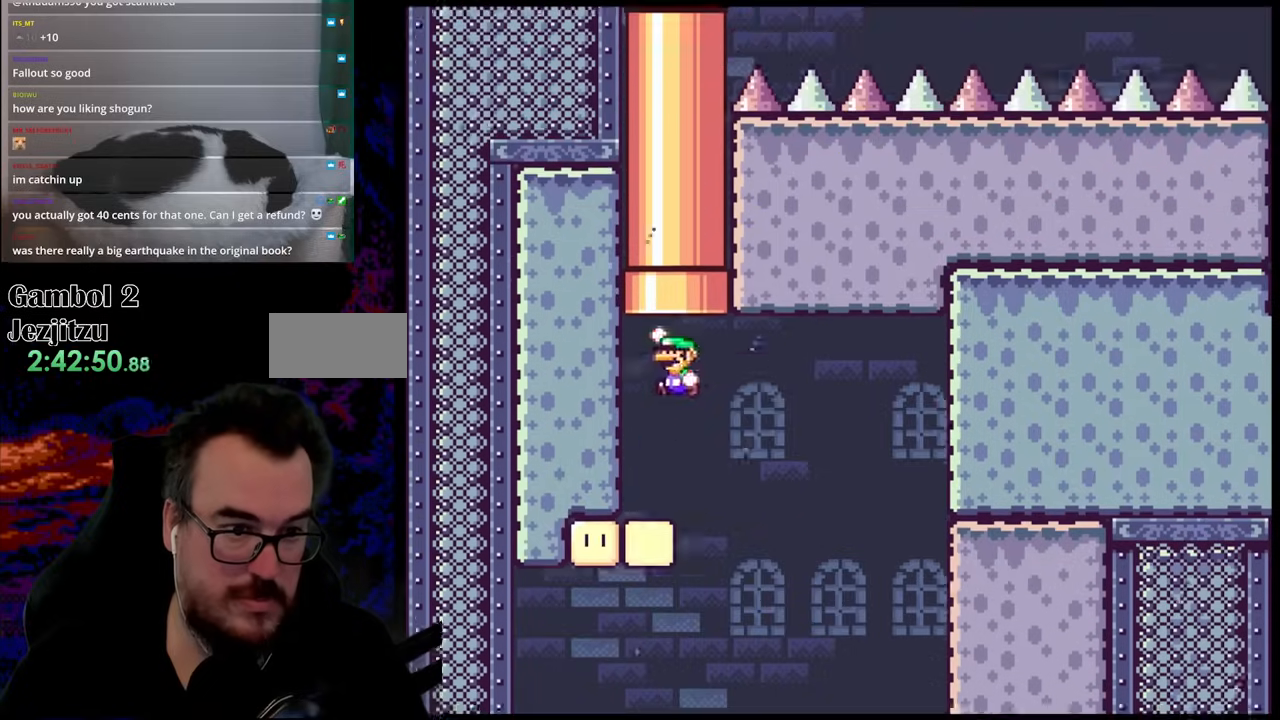
{"buttons": ["B", "Y"], "events": [[233, "DPAD_LEFT", "up"], [317, "DPAD_UP", "up"]]}
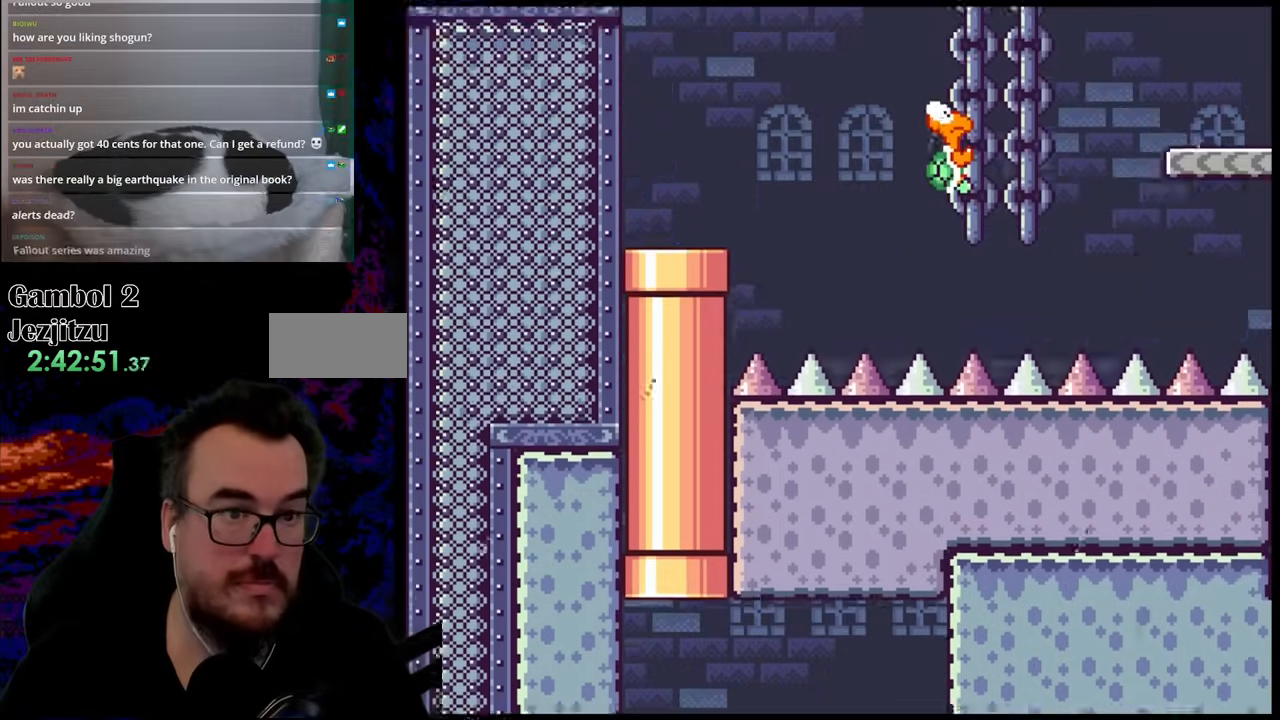
{"buttons": ["Y", "DPAD_RIGHT"], "events": [[67, "B", "up"], [150, "DPAD_RIGHT", "down"]]}
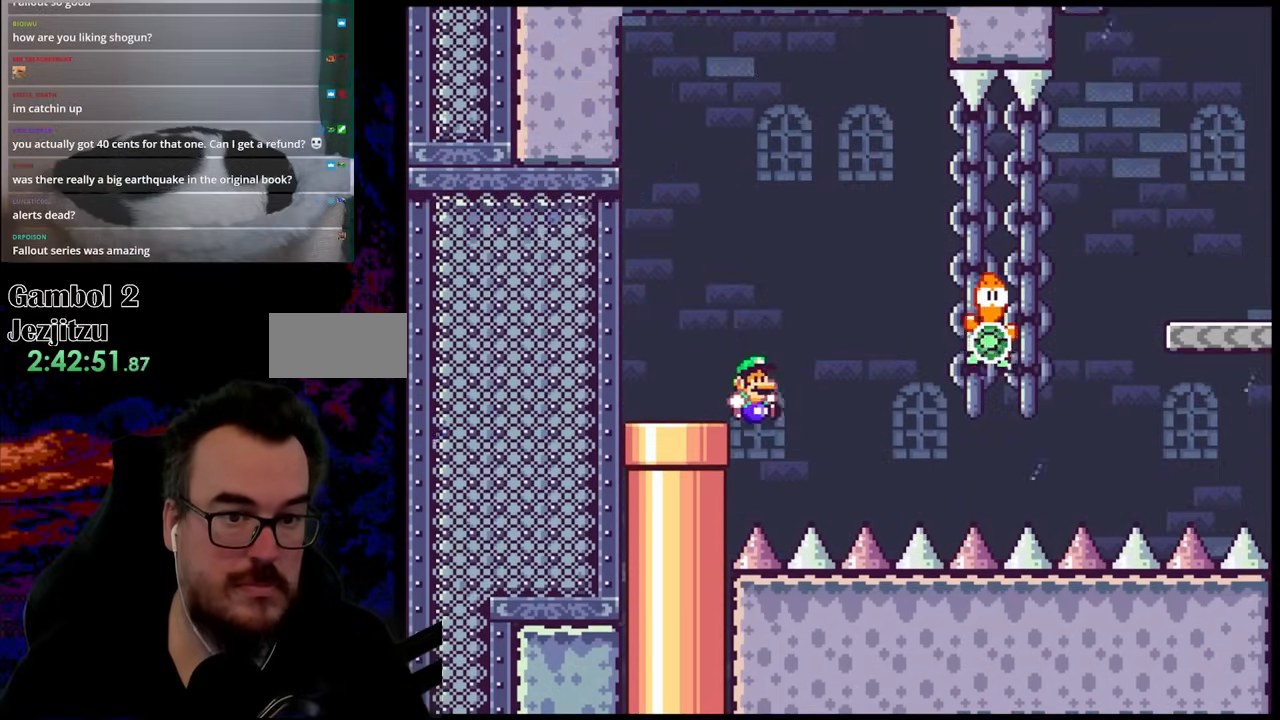
{"buttons": ["Y", "DPAD_RIGHT"], "events": [[17, "B", "down"], [450, "B", "up"]]}
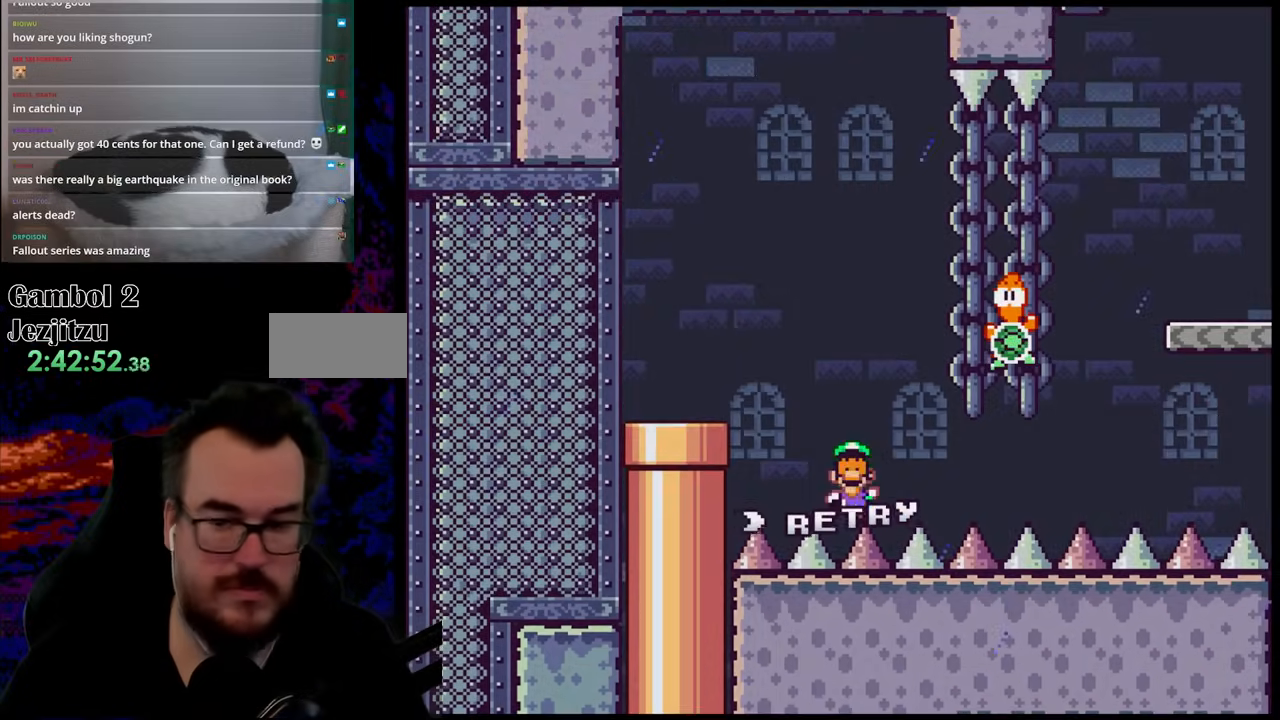
{"buttons": ["B"], "events": [[67, "Y", "up"], [83, "DPAD_RIGHT", "up"], [233, "Y", "down"], [283, "Y", "up"], [317, "B", "down"], [367, "B", "up"], [467, "B", "down"]]}
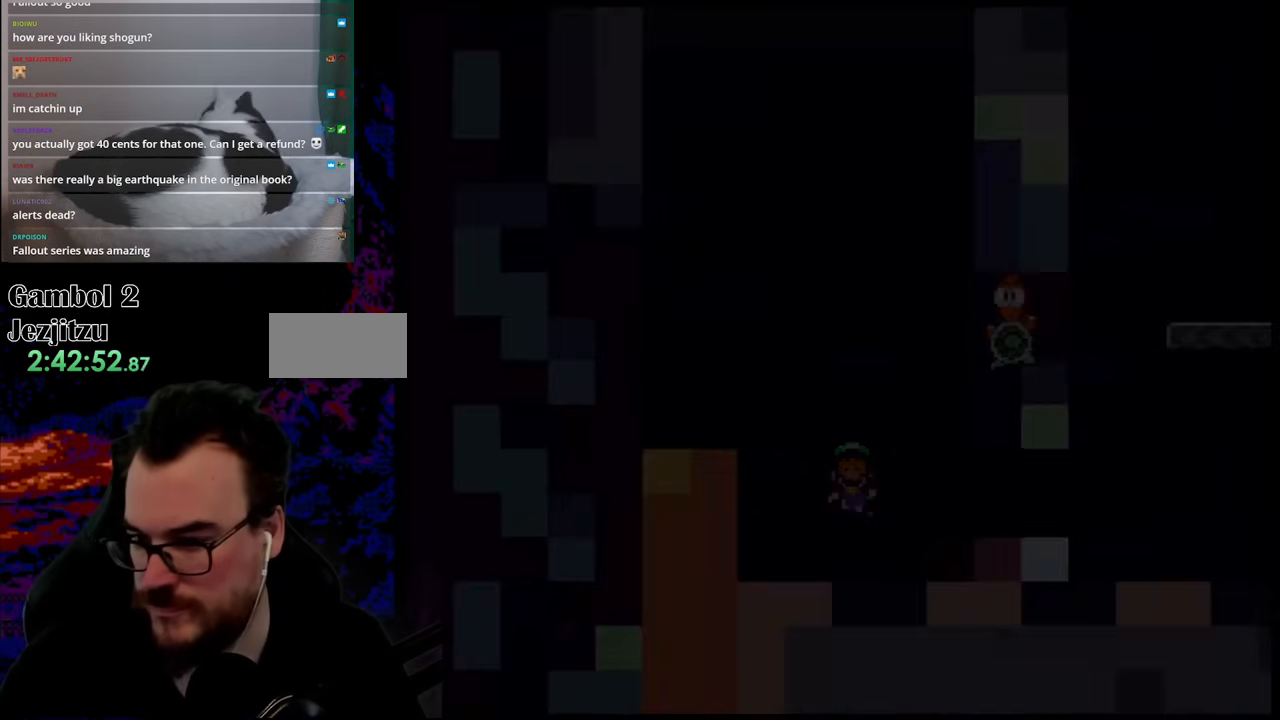
{"buttons": [], "events": [[183, "B", "up"]]}
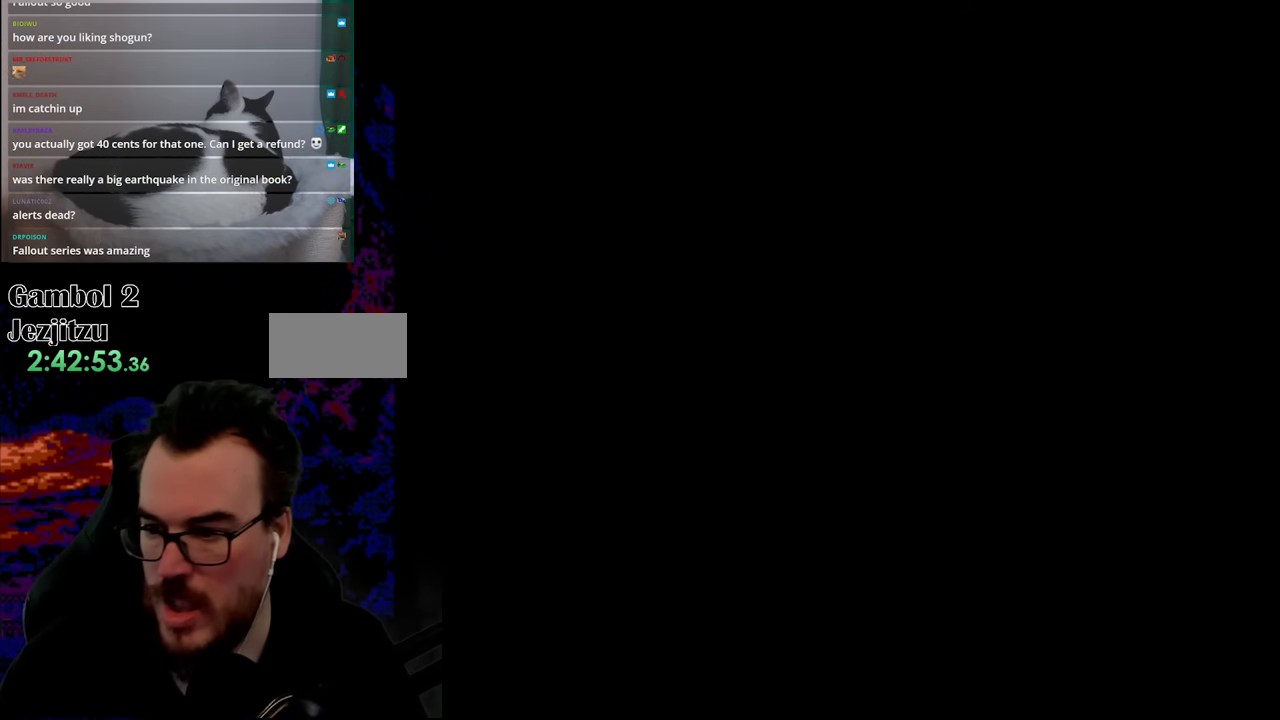
{"buttons": ["DPAD_RIGHT"], "events": [[117, "DPAD_RIGHT", "down"]]}
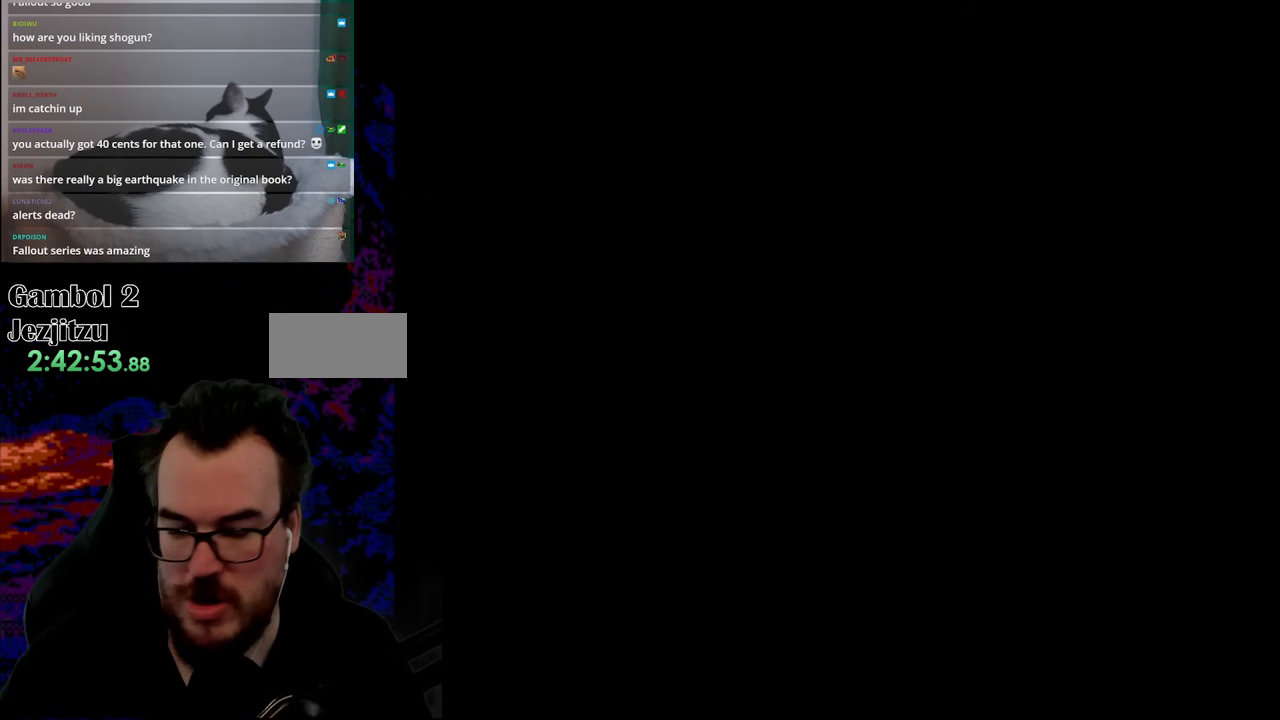
{"buttons": ["Y", "DPAD_RIGHT"], "events": [[67, "Y", "down"]]}
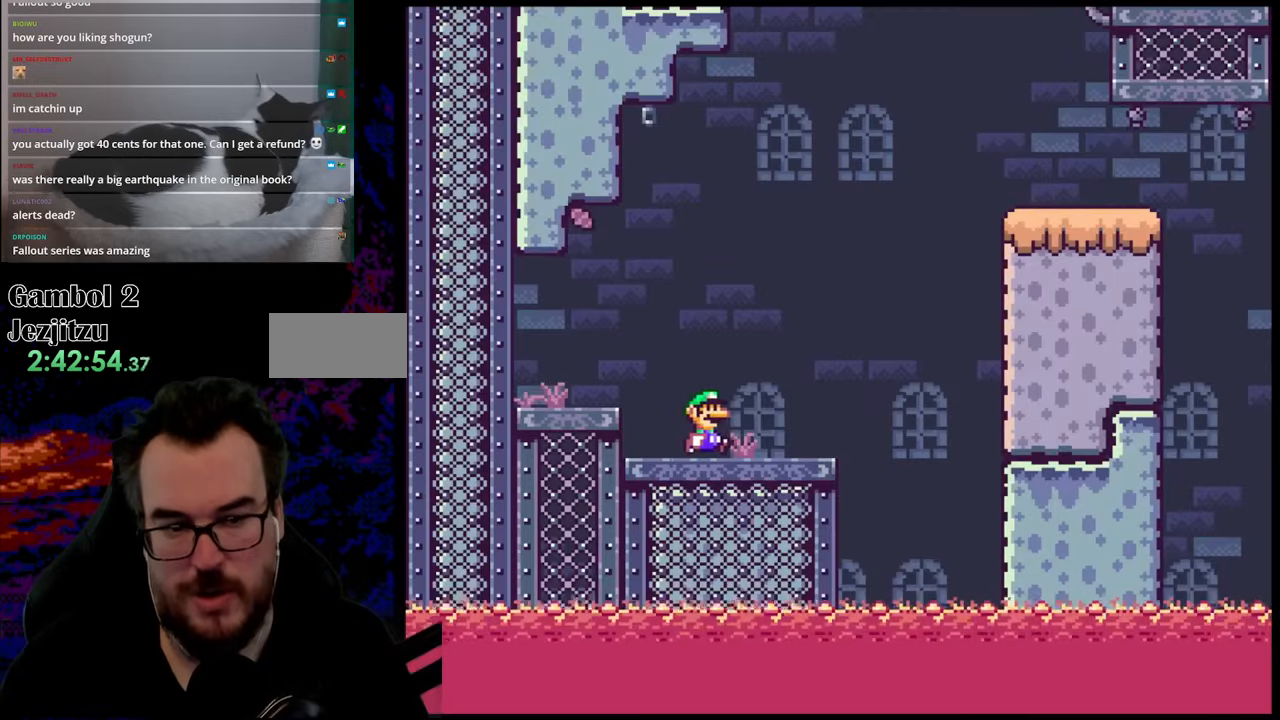
{"buttons": ["B", "Y", "DPAD_RIGHT"], "events": [[300, "B", "down"]]}
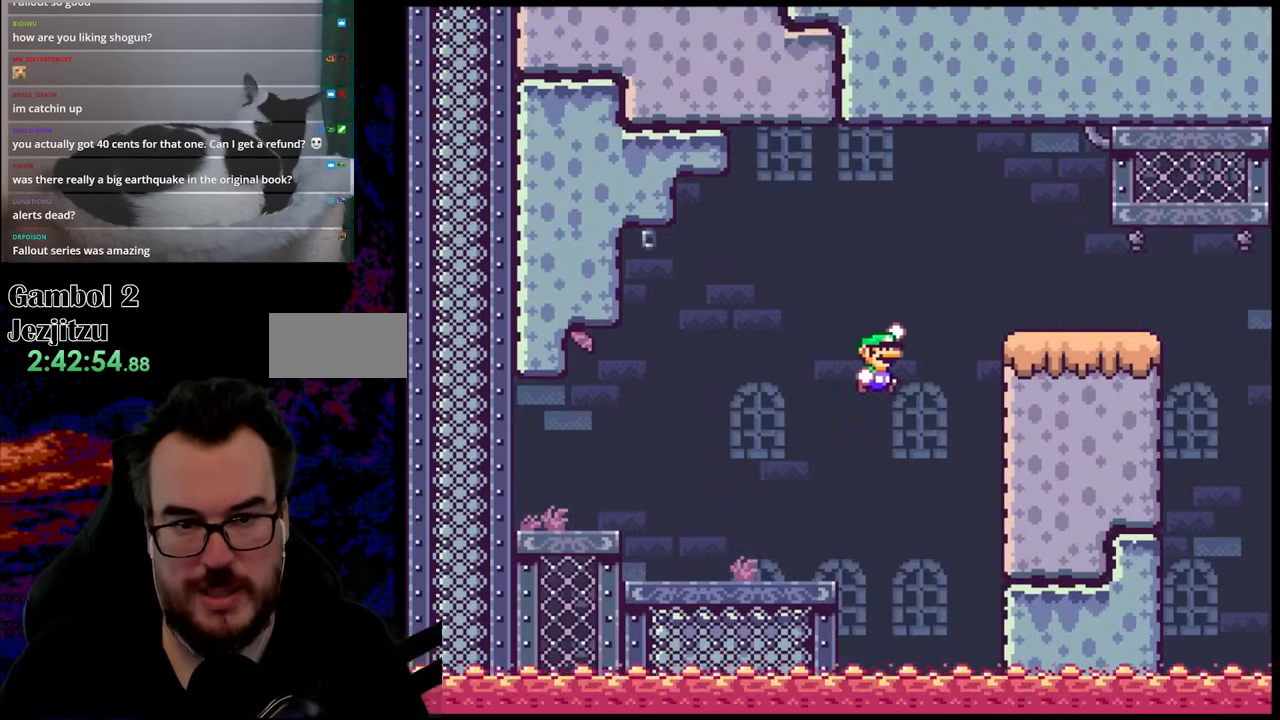
{"buttons": ["Y", "DPAD_RIGHT"], "events": [[383, "B", "up"]]}
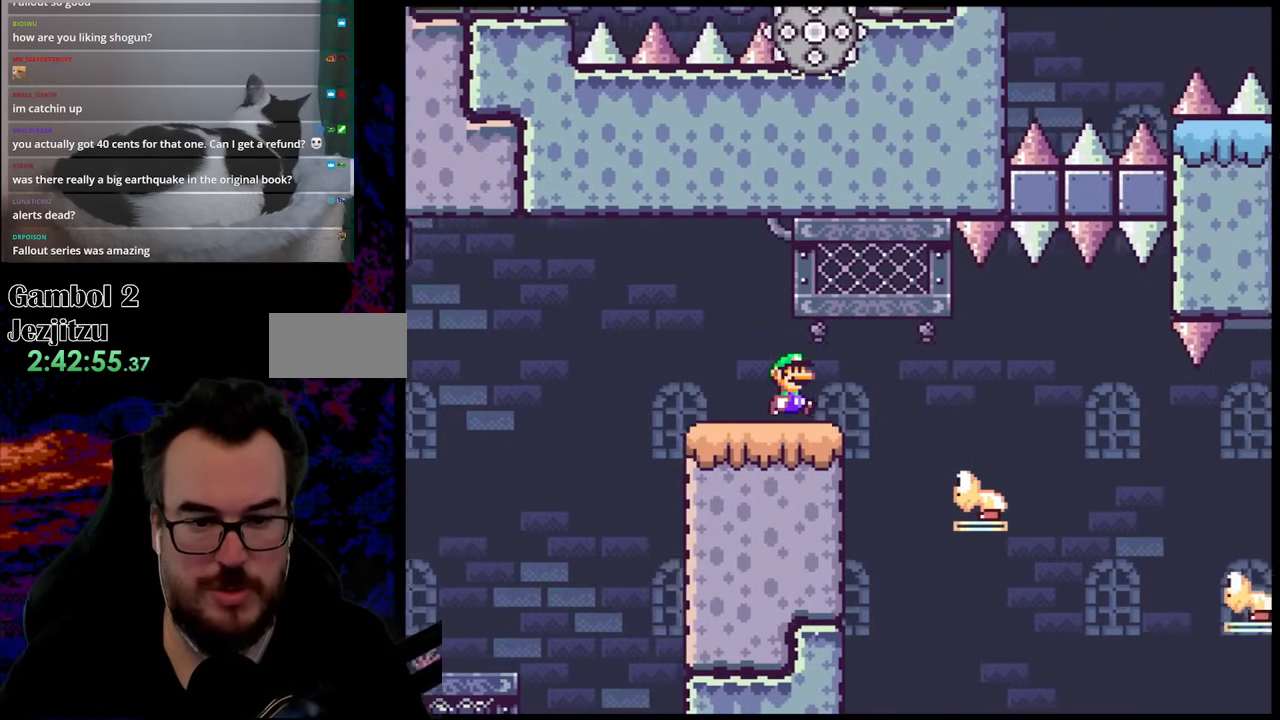
{"buttons": ["Y", "DPAD_RIGHT"], "events": [[100, "B", "down"], [367, "B", "up"]]}
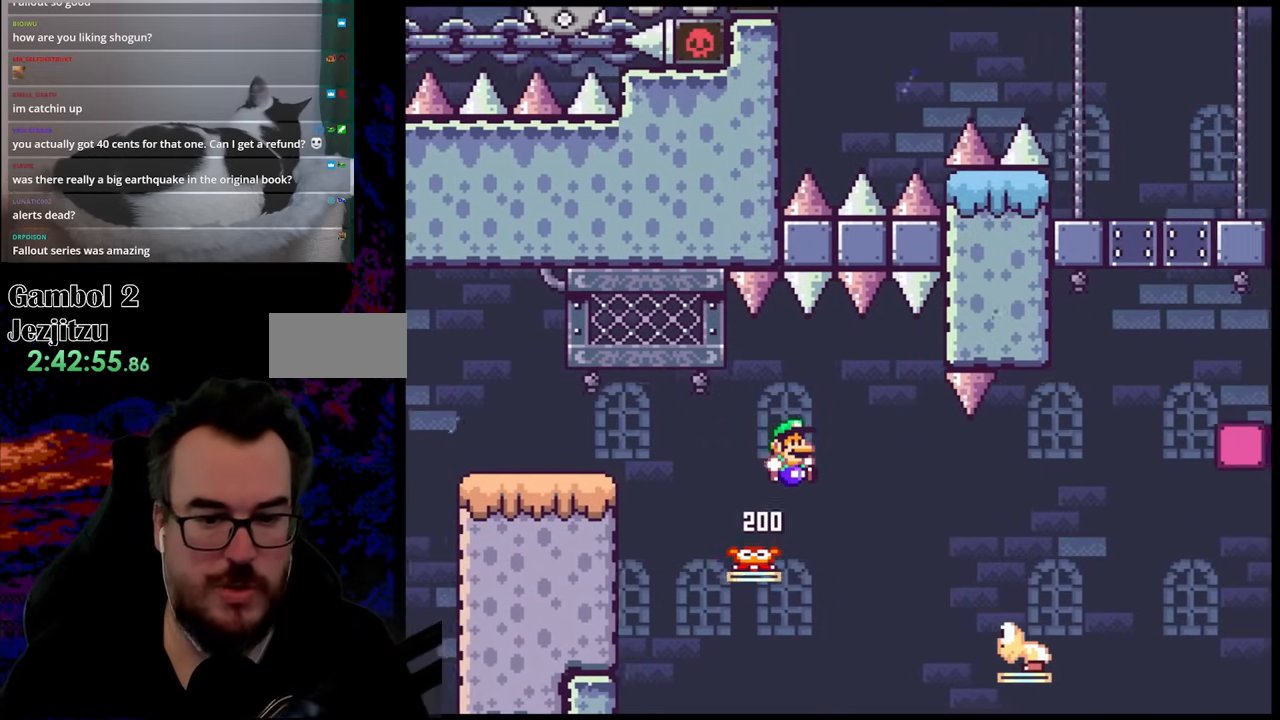
{"buttons": ["B", "Y", "DPAD_RIGHT"], "events": [[50, "B", "down"], [250, "B", "up"], [417, "B", "down"]]}
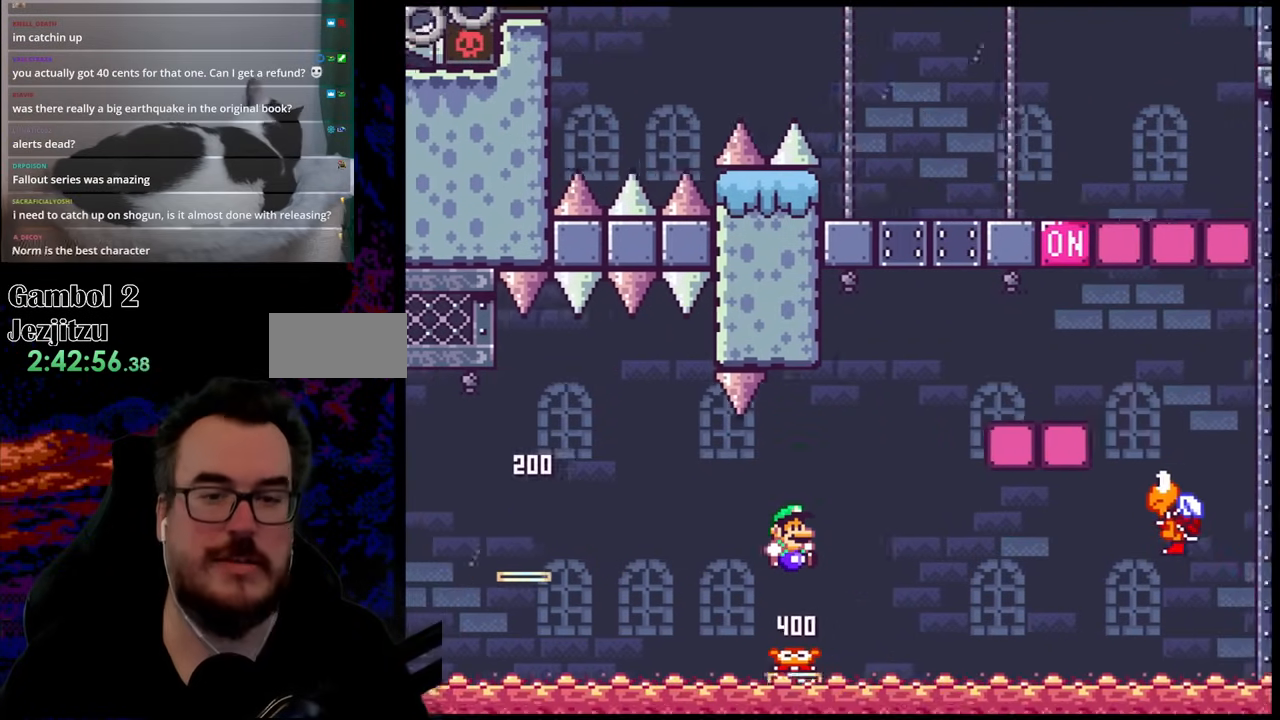
{"buttons": ["Y", "DPAD_RIGHT"], "events": [[300, "B", "up"]]}
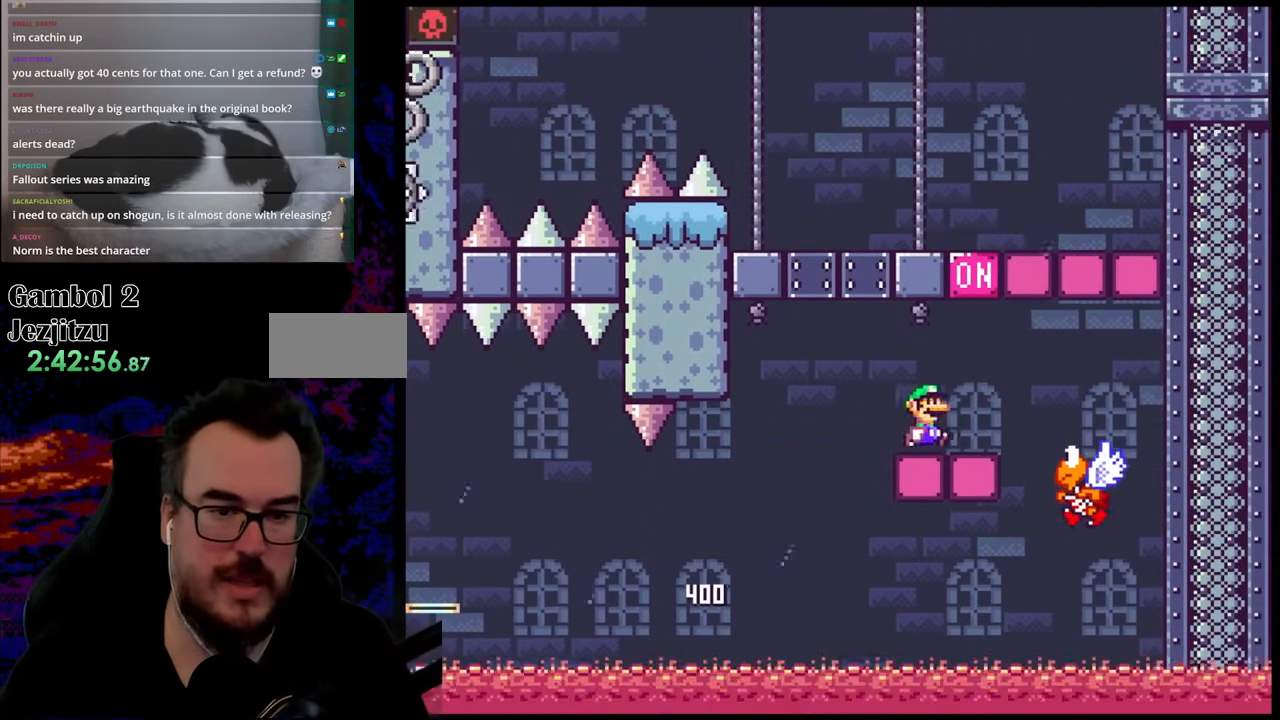
{"buttons": ["B", "Y", "DPAD_LEFT"], "events": [[67, "B", "down"], [67, "DPAD_DOWN", "down"], [67, "DPAD_LEFT", "down"], [67, "DPAD_RIGHT", "up"], [100, "DPAD_DOWN", "up"], [150, "DPAD_LEFT", "up"], [150, "DPAD_RIGHT", "down"], [450, "DPAD_LEFT", "down"], [450, "DPAD_RIGHT", "up"]]}
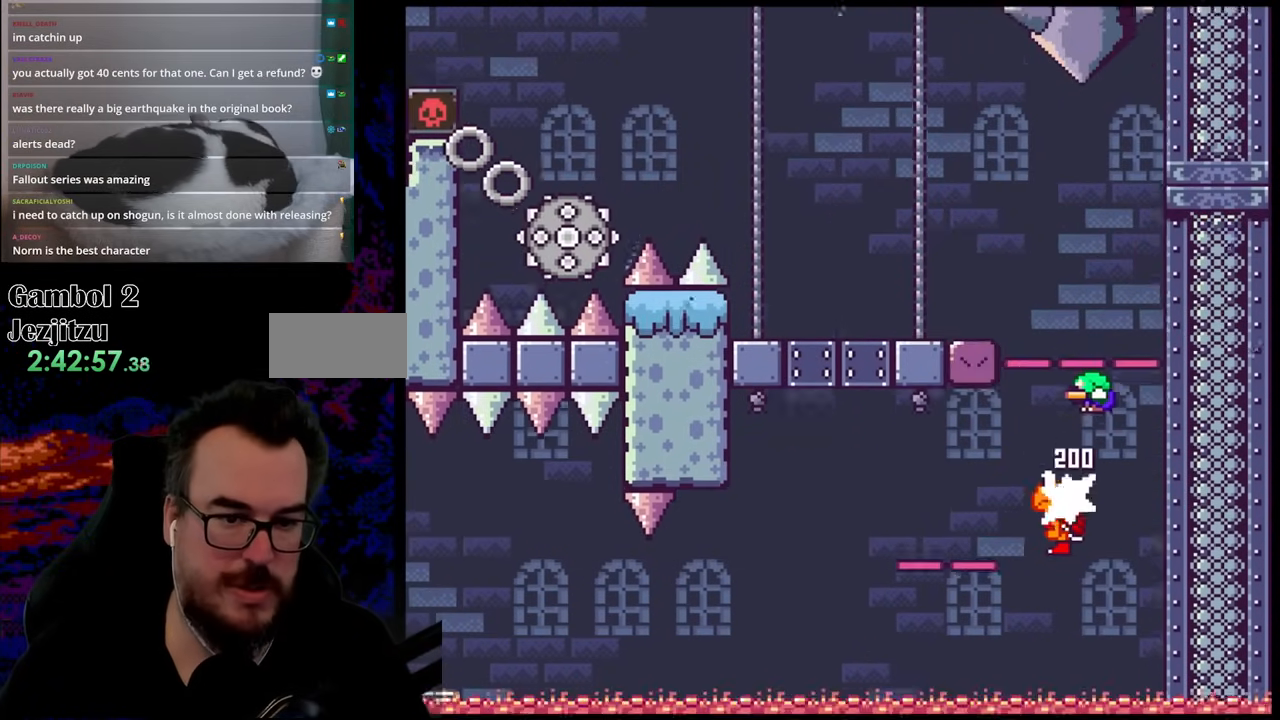
{"buttons": ["Y", "DPAD_LEFT"], "events": [[267, "B", "up"]]}